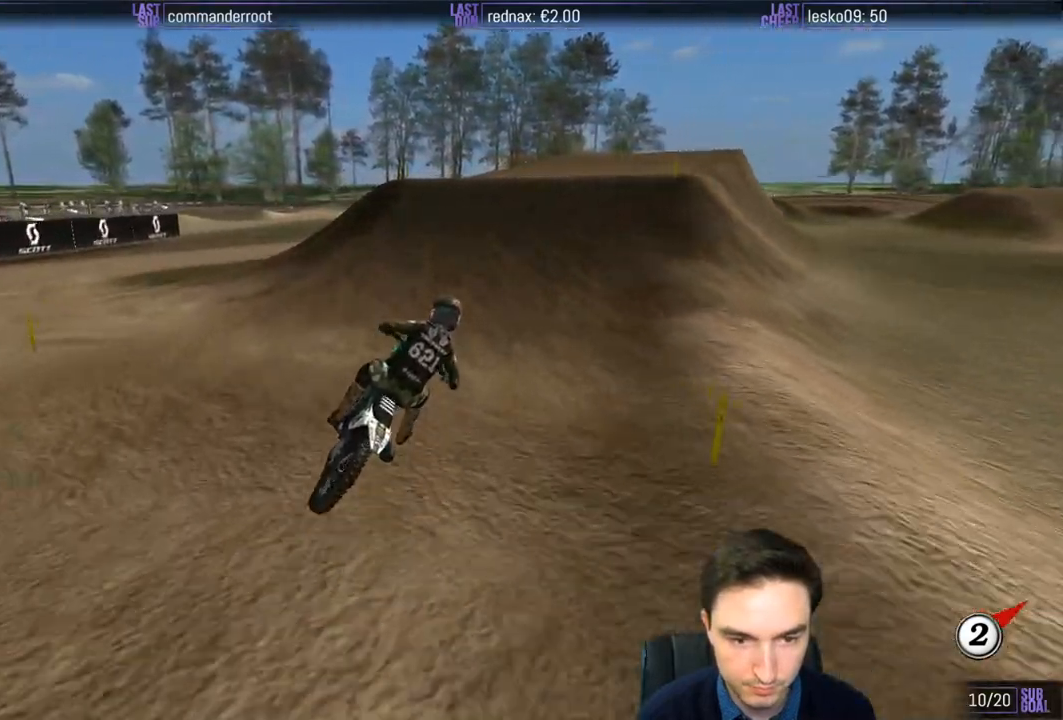
Gameplay with a controller (Xbox layout); each line is a JSON object with the inputs held at the frame after it. "events" lists button and stick changes between this image and that frame as [ms after this image, input, new state], when the widget could be followed in between. Not read: L3 R3.
{"buttons": [], "left_stick": "center", "right_stick": "center", "events": [[217, "left_stick", "left"], [267, "R2", "up"], [467, "L1", "up"], [467, "left_stick", "center"]]}
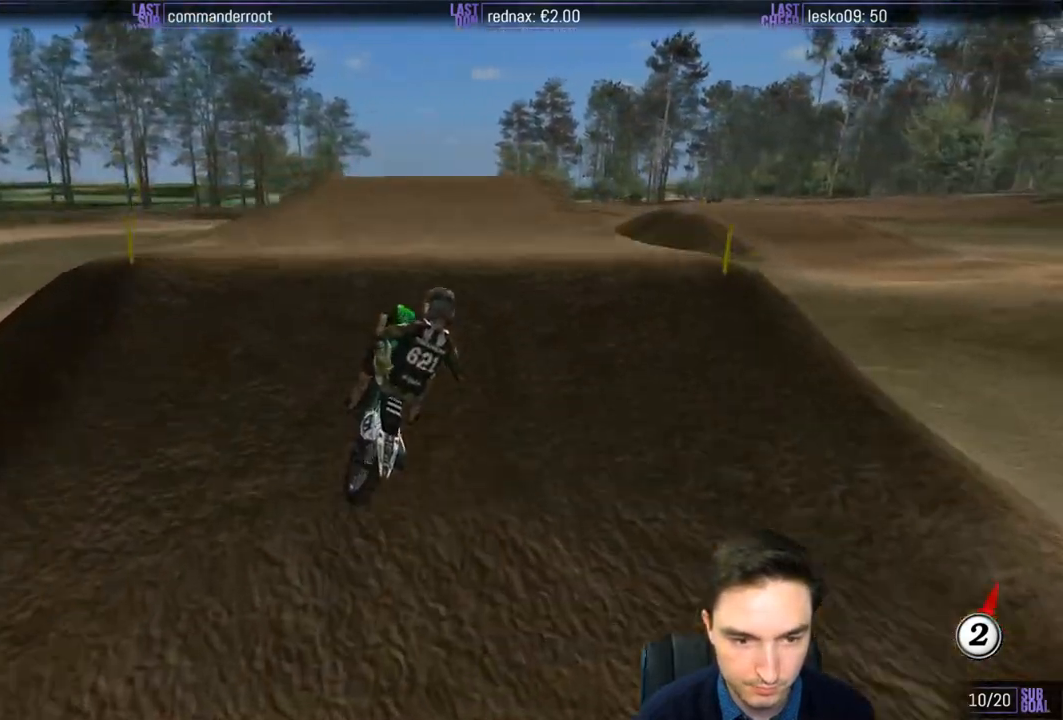
{"buttons": [], "left_stick": "right", "right_stick": "center", "events": [[50, "left_stick", "down"], [83, "R2", "down"], [167, "R2", "up"], [167, "left_stick", "down-right"], [400, "left_stick", "right"]]}
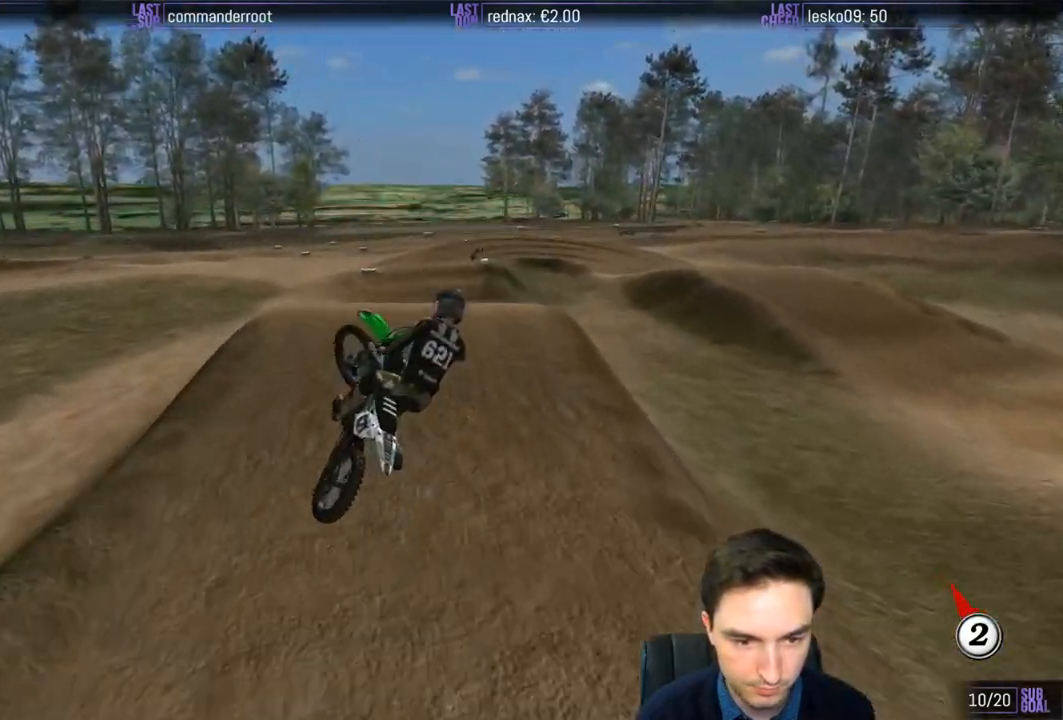
{"buttons": [], "left_stick": "up", "right_stick": "center", "events": [[183, "left_stick", "up-right"], [383, "left_stick", "up"]]}
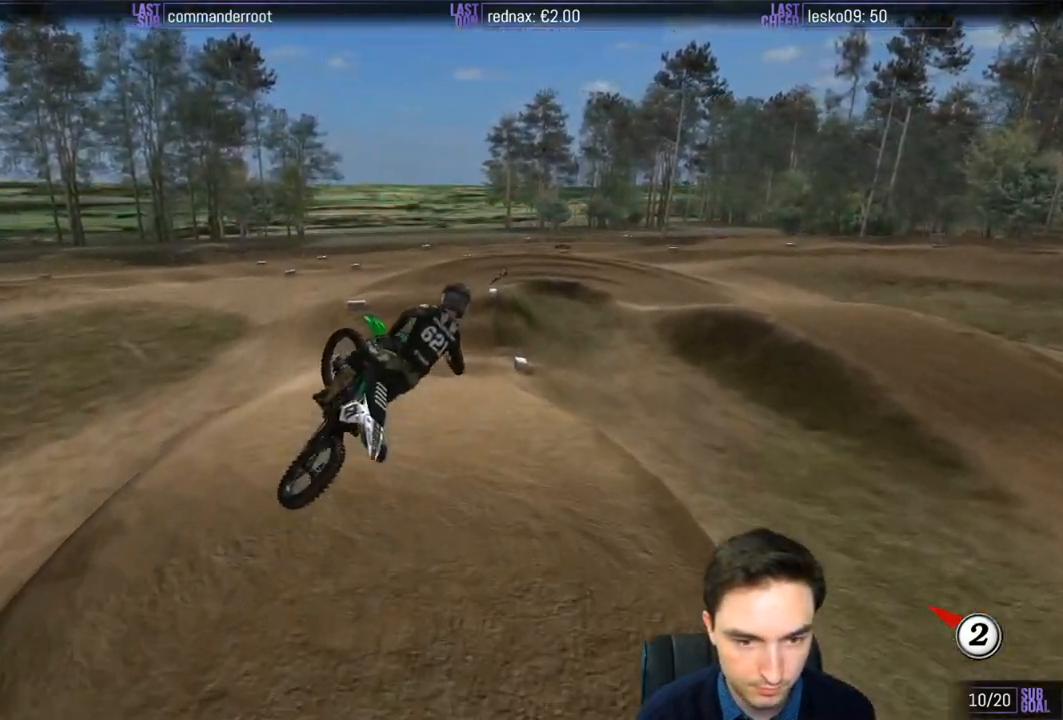
{"buttons": ["R2"], "left_stick": "center", "right_stick": "center", "events": [[33, "left_stick", "up-left"], [300, "left_stick", "left"], [417, "left_stick", "center"], [483, "R2", "down"]]}
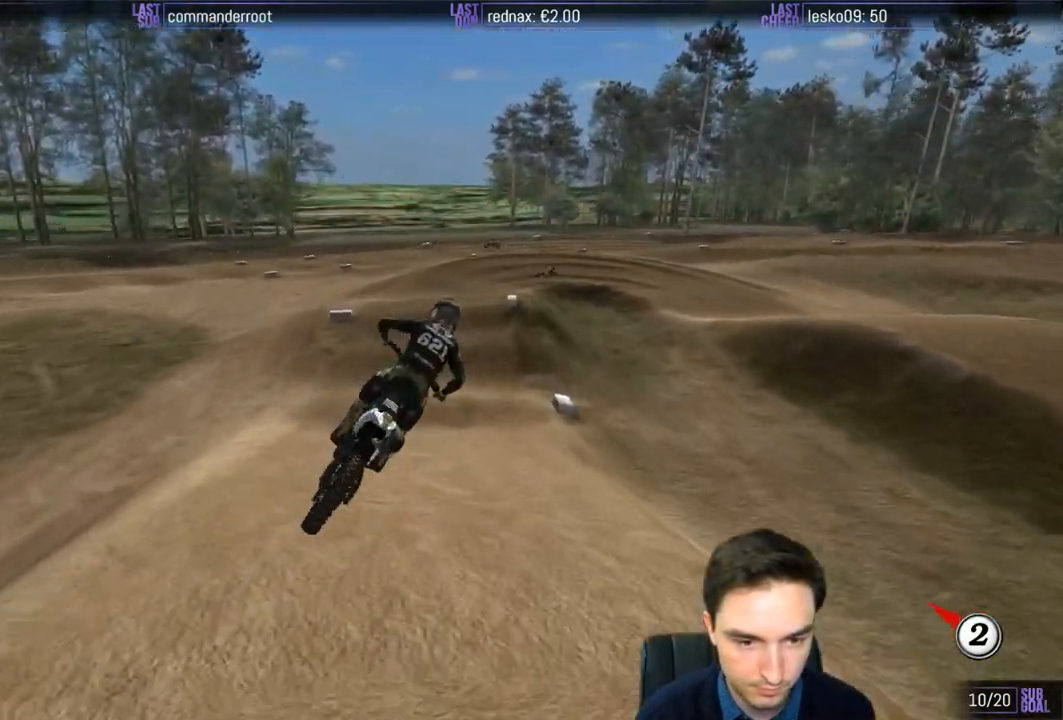
{"buttons": ["R2"], "left_stick": "center", "right_stick": "center", "events": [[167, "left_stick", "left"], [367, "left_stick", "center"]]}
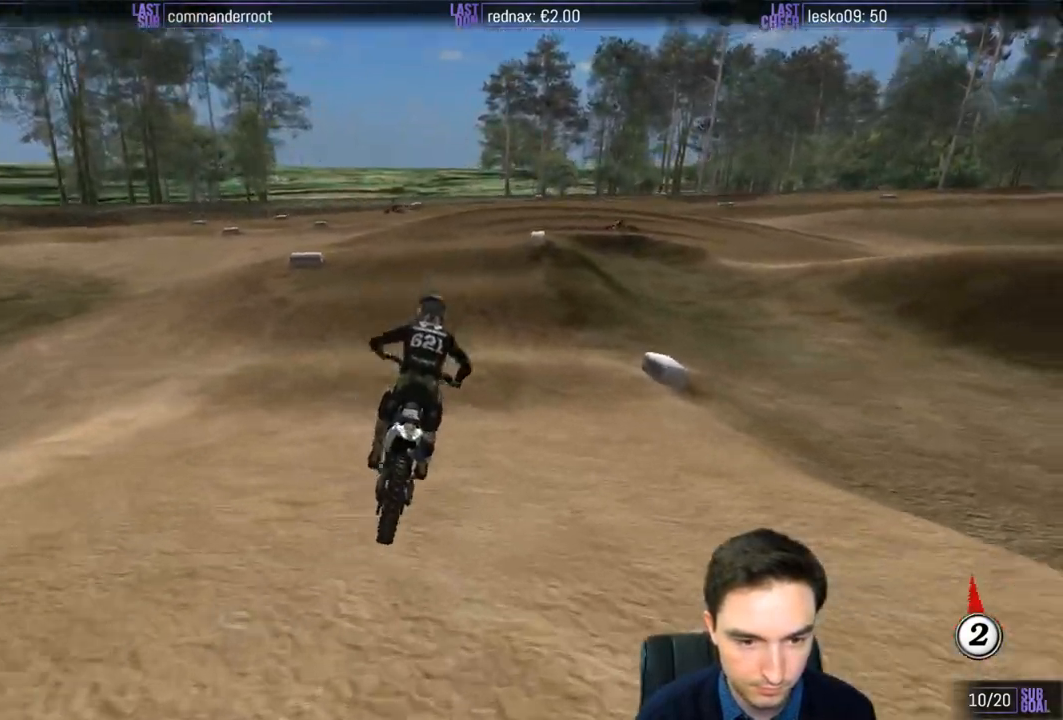
{"buttons": ["A", "L2"], "left_stick": "right", "right_stick": "center", "events": [[150, "R2", "up"], [150, "X", "down"], [217, "X", "up"], [300, "X", "down"], [350, "X", "up"], [383, "left_stick", "right"], [417, "L2", "down"], [450, "A", "down"]]}
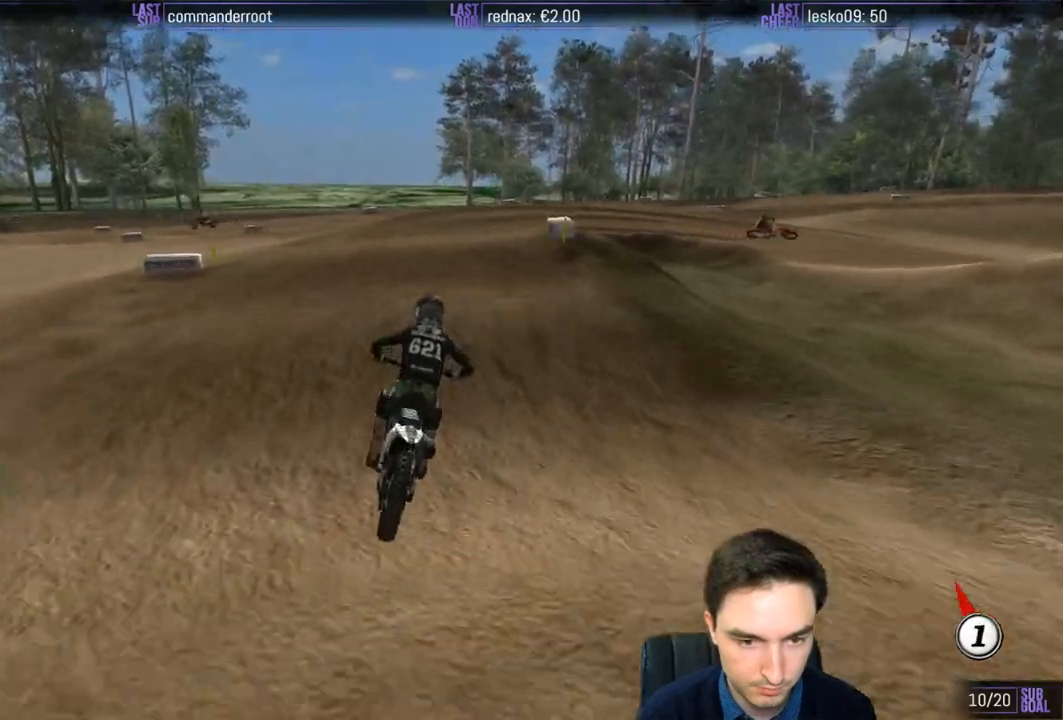
{"buttons": [], "left_stick": "down", "right_stick": "center", "events": [[17, "left_stick", "center"], [50, "A", "up"], [50, "L2", "up"], [317, "left_stick", "down"]]}
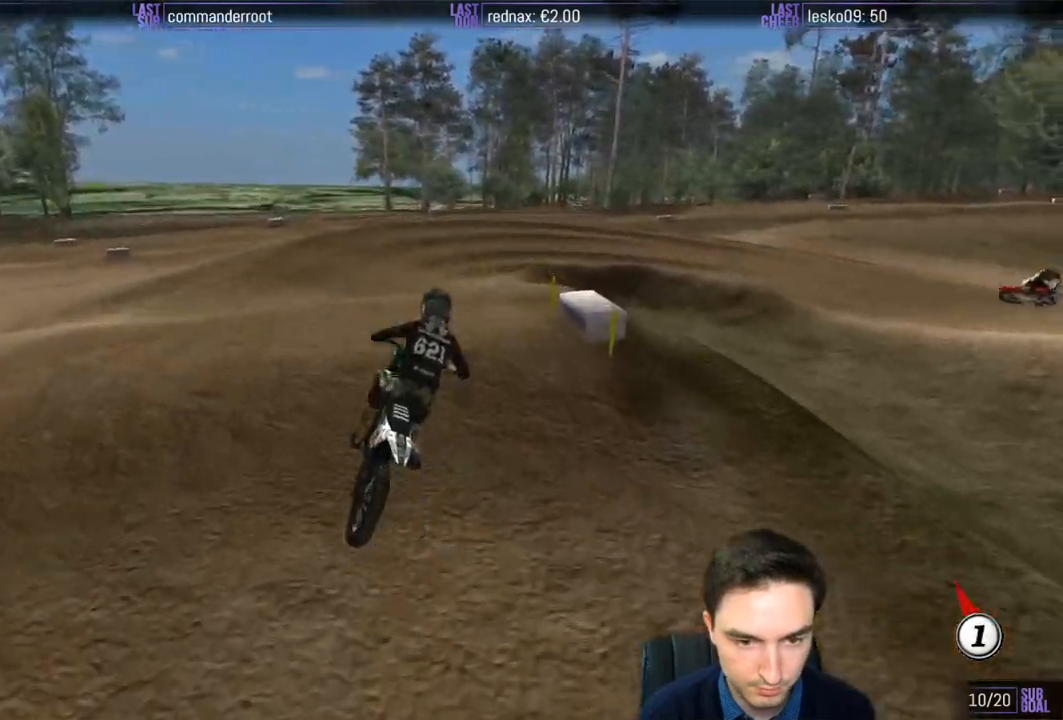
{"buttons": ["R2"], "left_stick": "down", "right_stick": "center", "events": [[183, "R2", "down"], [317, "R2", "up"], [467, "R2", "down"]]}
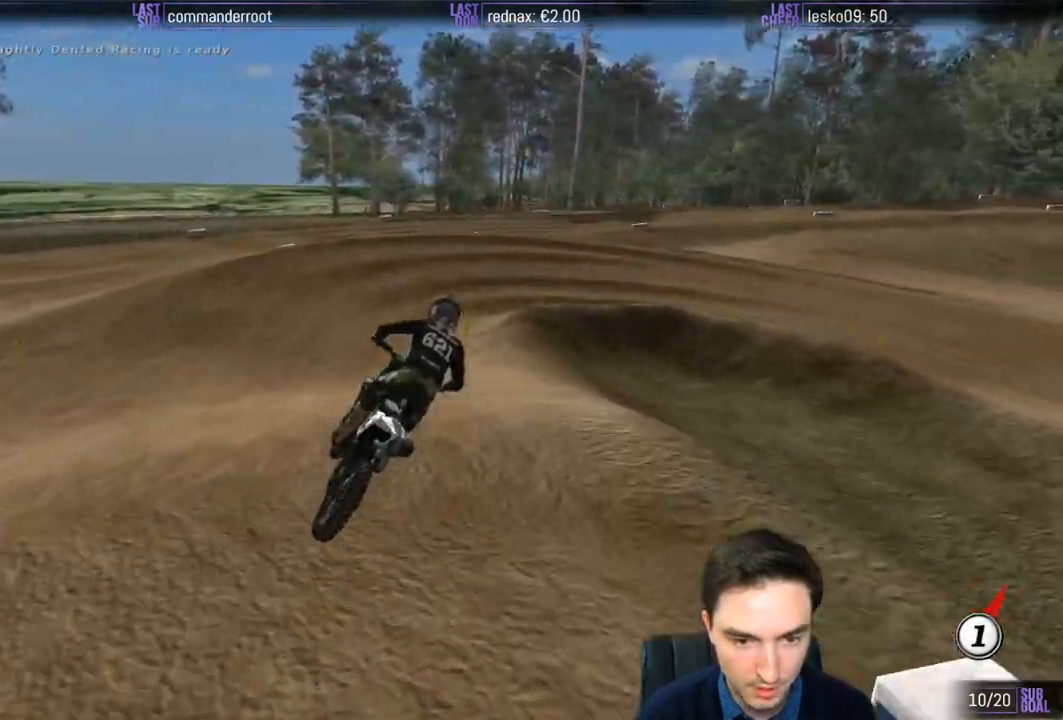
{"buttons": [], "left_stick": "down-left", "right_stick": "center", "events": [[183, "R2", "up"], [200, "left_stick", "down-left"]]}
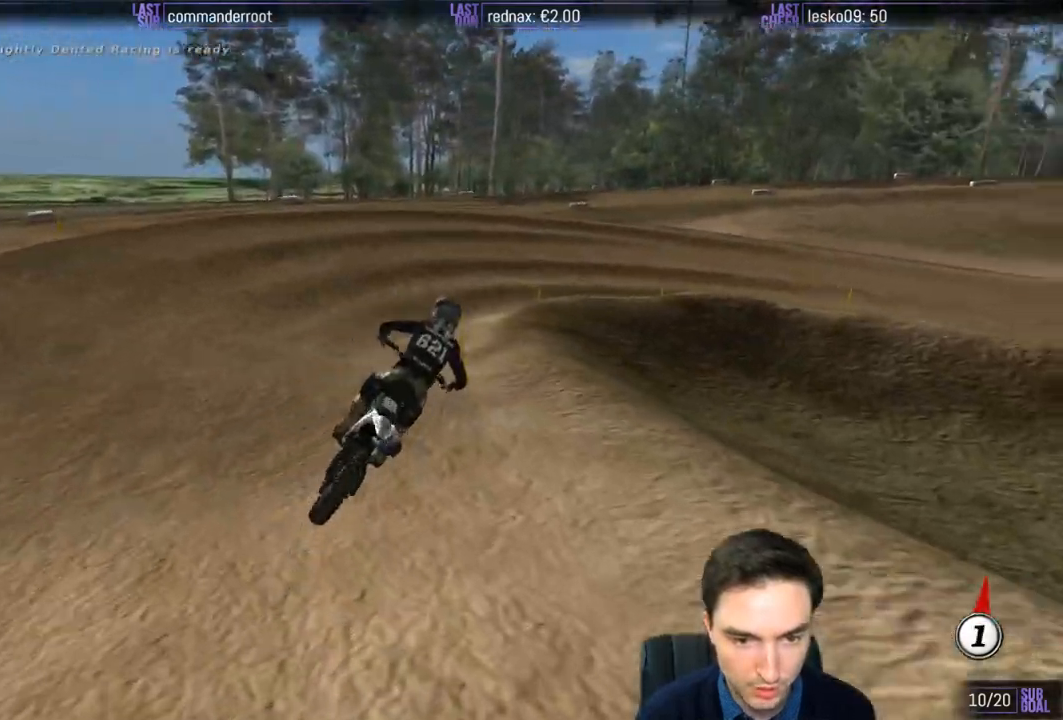
{"buttons": ["A", "L1"], "left_stick": "right", "right_stick": "center", "events": [[17, "left_stick", "center"], [67, "X", "down"], [117, "L2", "down"], [150, "left_stick", "right"], [183, "X", "up"], [300, "L1", "down"], [300, "L2", "up"], [333, "left_stick", "center"], [417, "A", "down"], [450, "left_stick", "right"]]}
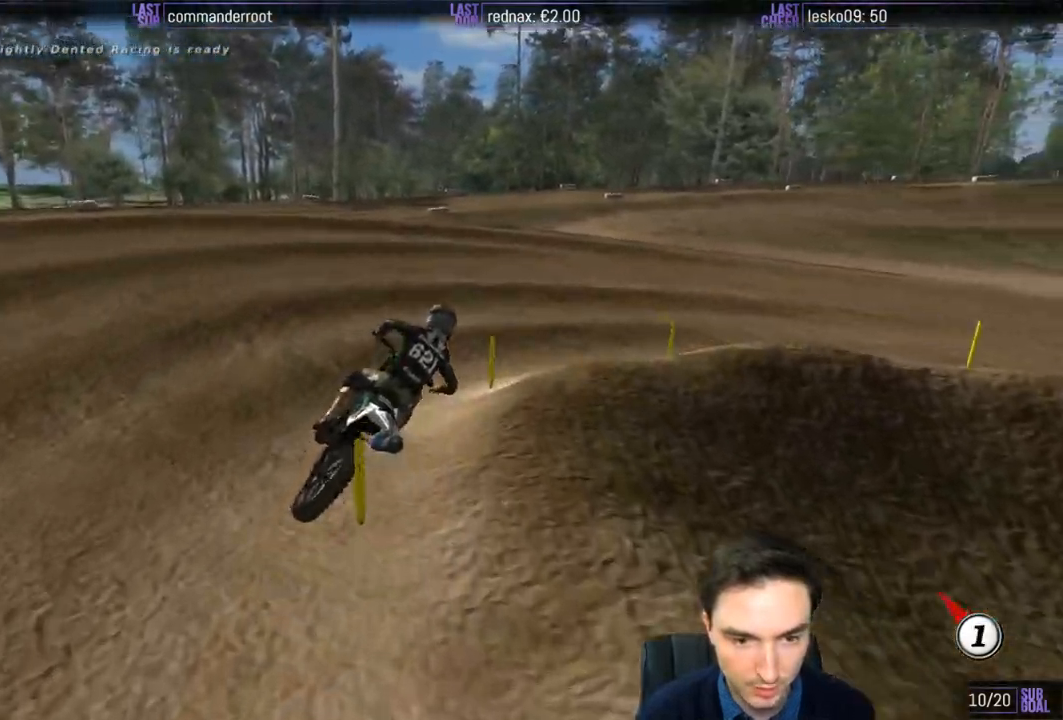
{"buttons": ["L1"], "left_stick": "left", "right_stick": "center", "events": [[50, "A", "up"], [267, "left_stick", "center"], [400, "left_stick", "left"]]}
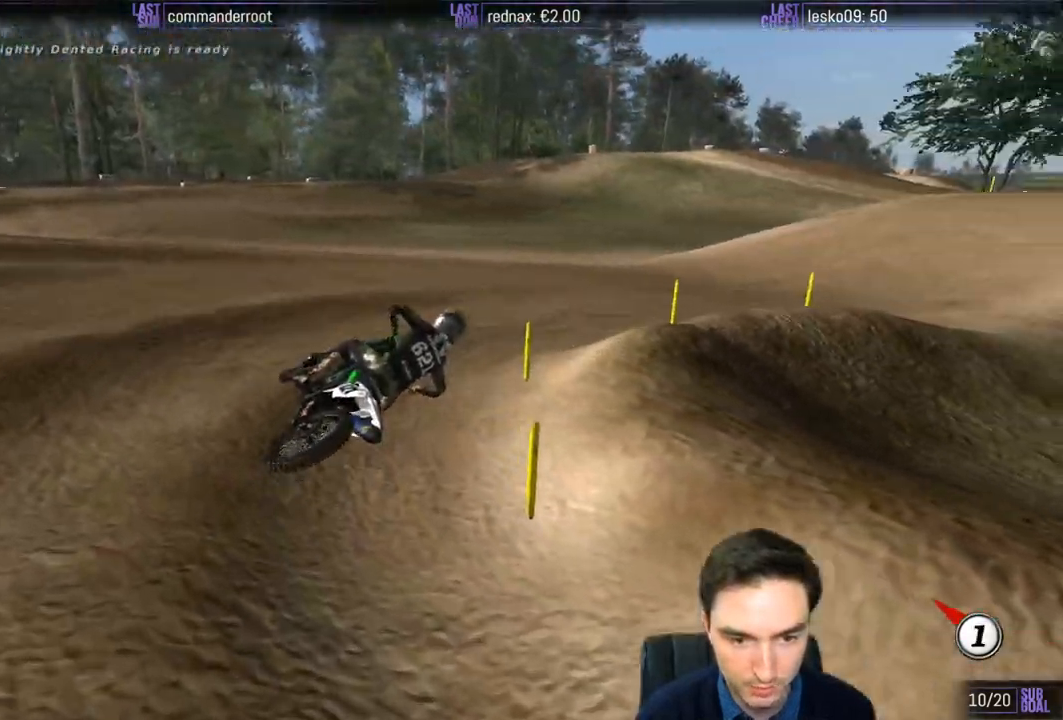
{"buttons": ["L1", "R2"], "left_stick": "left", "right_stick": "center", "events": [[150, "R2", "down"], [350, "R2", "up"], [417, "R2", "down"]]}
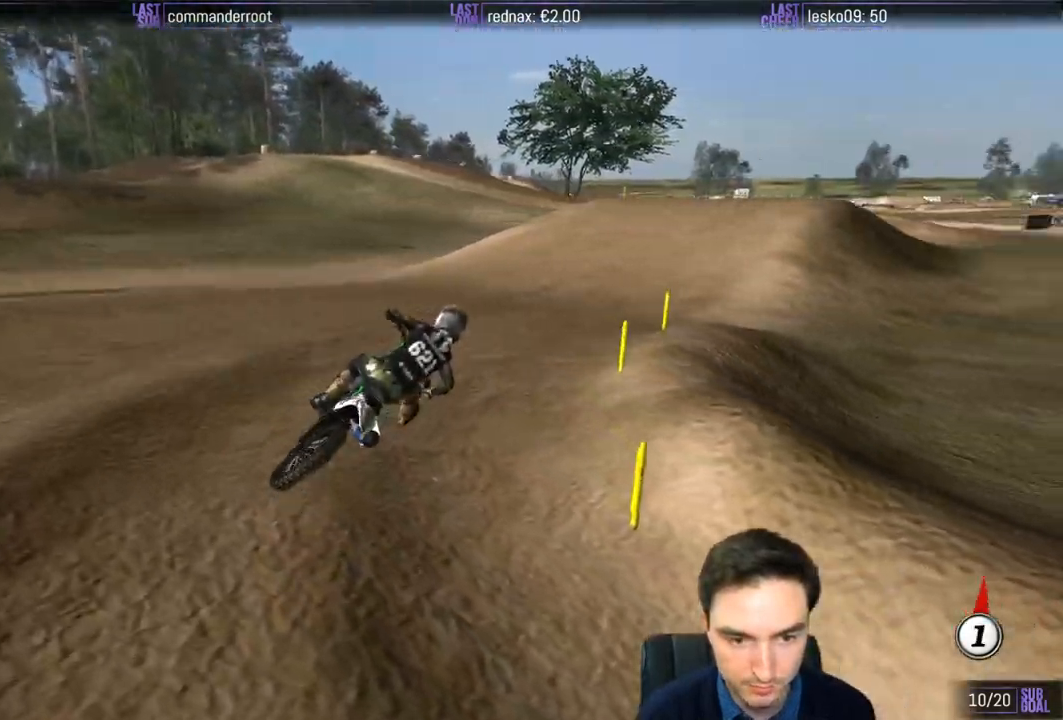
{"buttons": ["L1", "R2"], "left_stick": "left", "right_stick": "center", "events": [[83, "R2", "up"], [83, "left_stick", "center"], [117, "R2", "down"], [267, "left_stick", "left"]]}
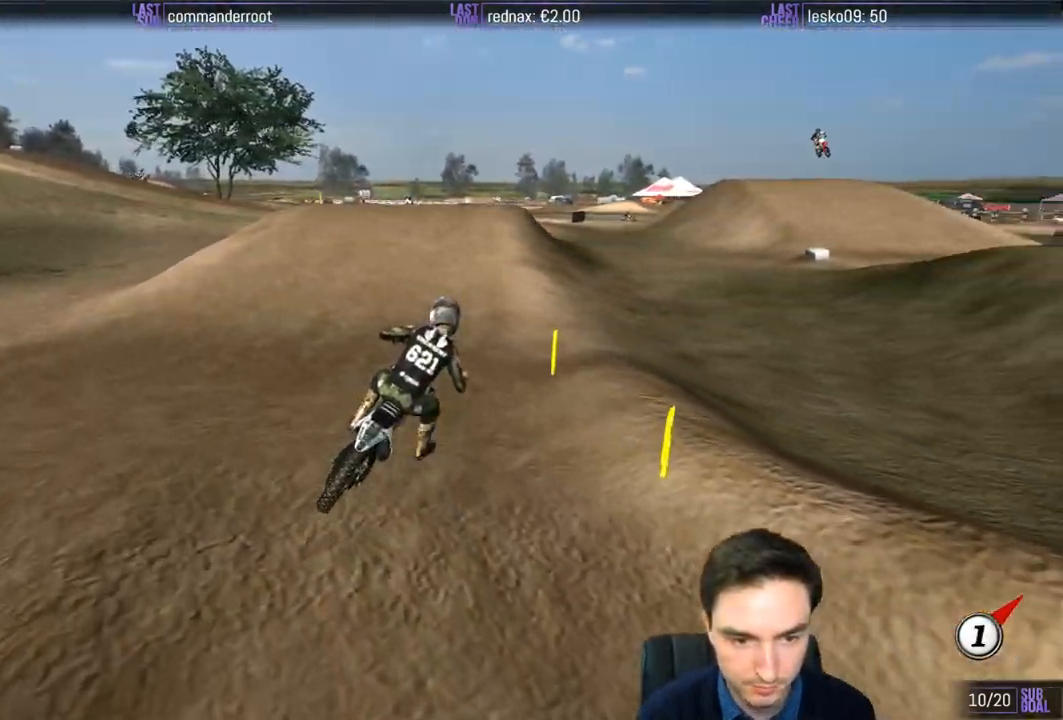
{"buttons": ["L1", "R2"], "left_stick": "left", "right_stick": "center", "events": [[417, "left_stick", "center"], [500, "left_stick", "left"]]}
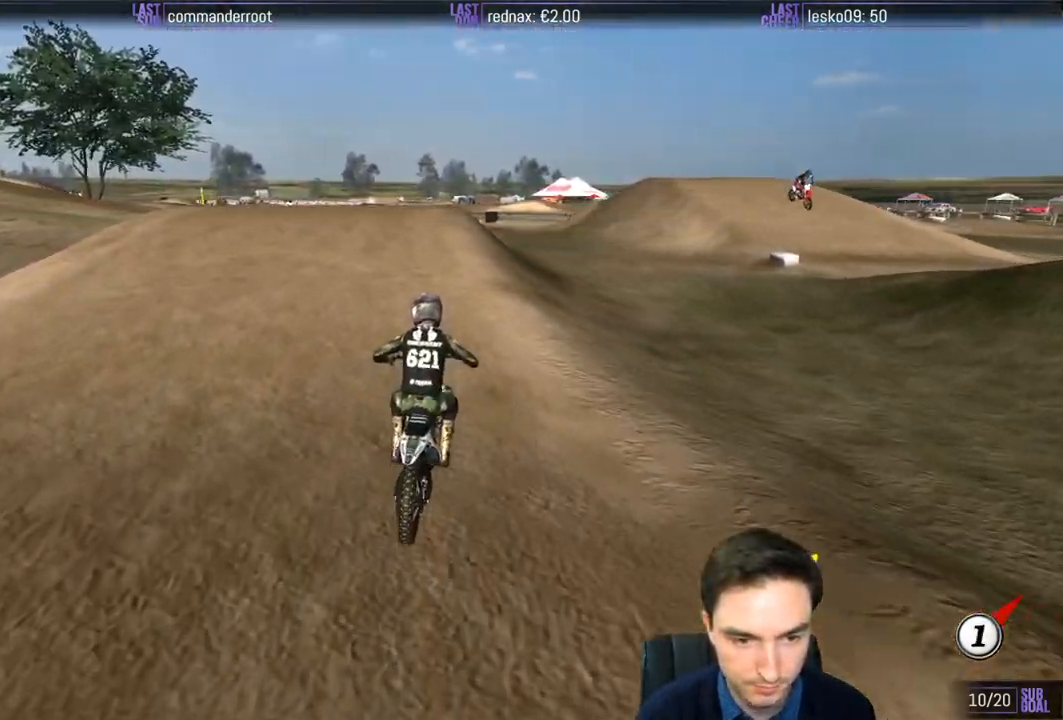
{"buttons": ["R2"], "left_stick": "center", "right_stick": "center", "events": [[300, "L1", "up"], [350, "left_stick", "center"]]}
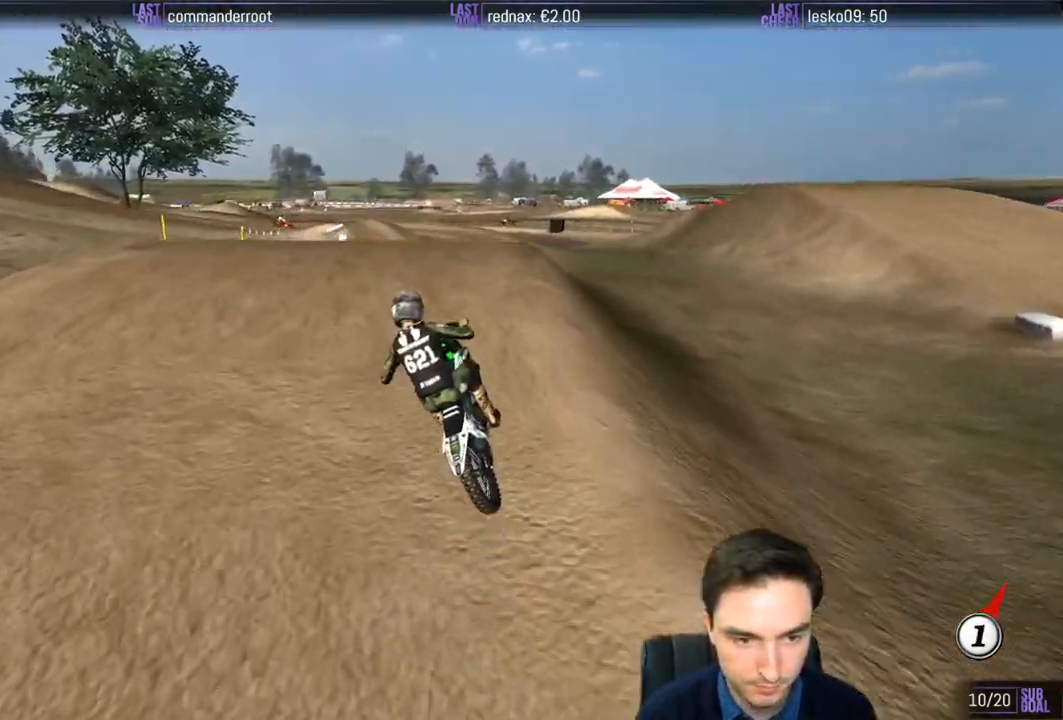
{"buttons": ["R2"], "left_stick": "down-left", "right_stick": "center", "events": [[317, "left_stick", "down-left"]]}
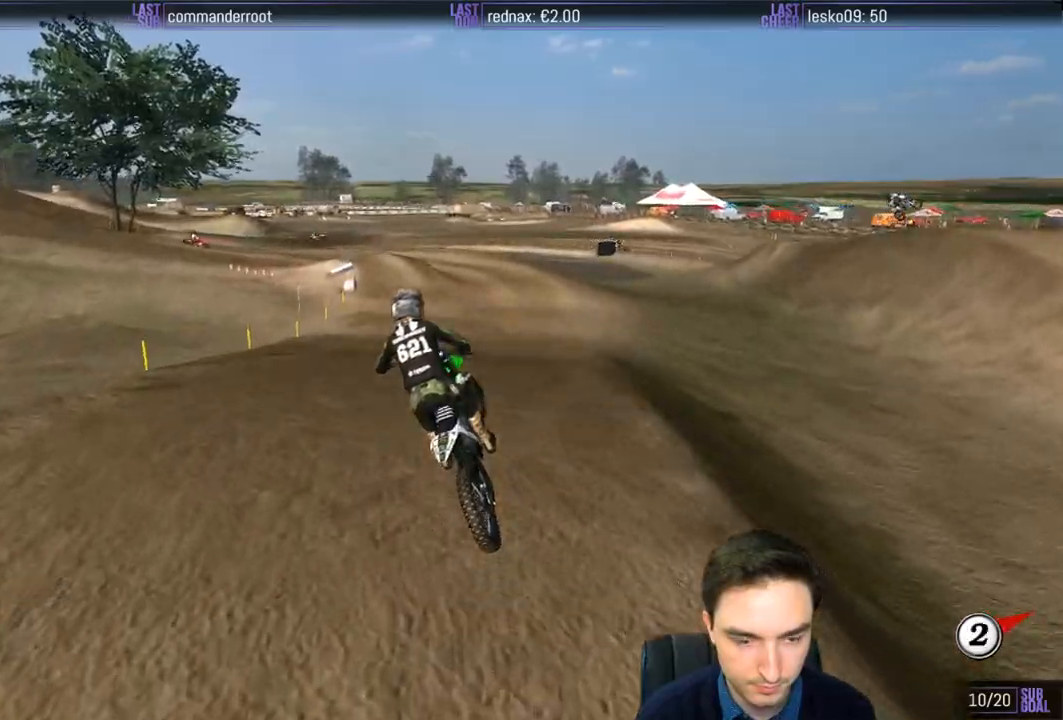
{"buttons": ["R2"], "left_stick": "right", "right_stick": "center", "events": [[17, "B", "down"], [100, "B", "up"], [267, "left_stick", "right"]]}
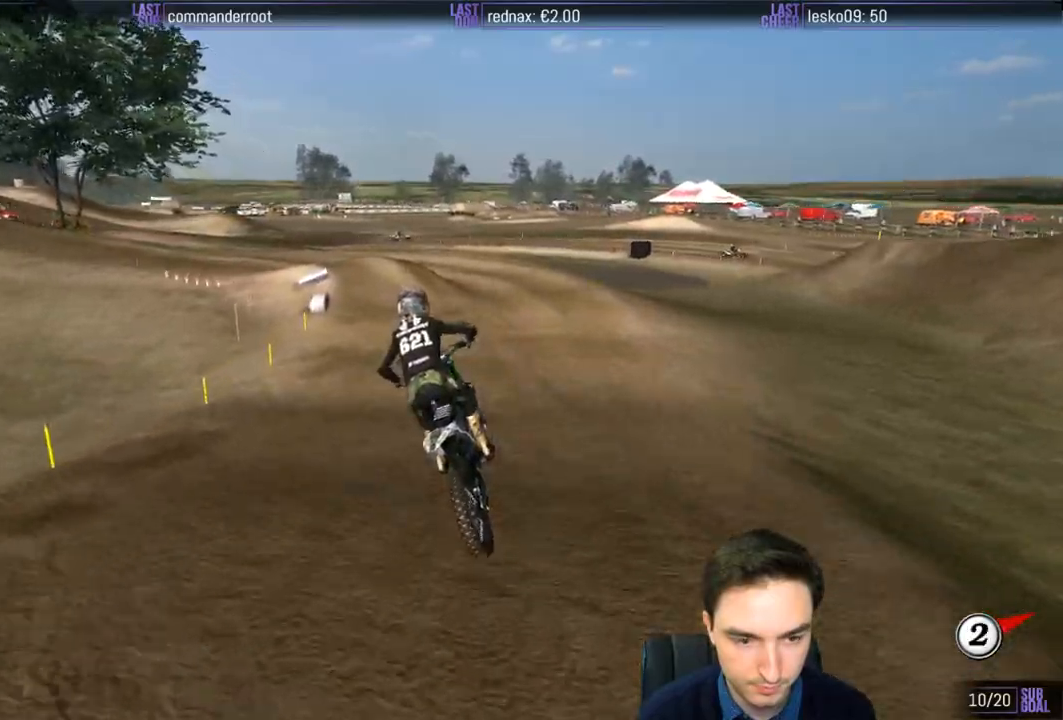
{"buttons": [], "left_stick": "down-left", "right_stick": "center", "events": [[50, "left_stick", "center"], [317, "left_stick", "down"], [383, "R2", "up"], [383, "X", "down"], [400, "left_stick", "down-left"], [450, "X", "up"]]}
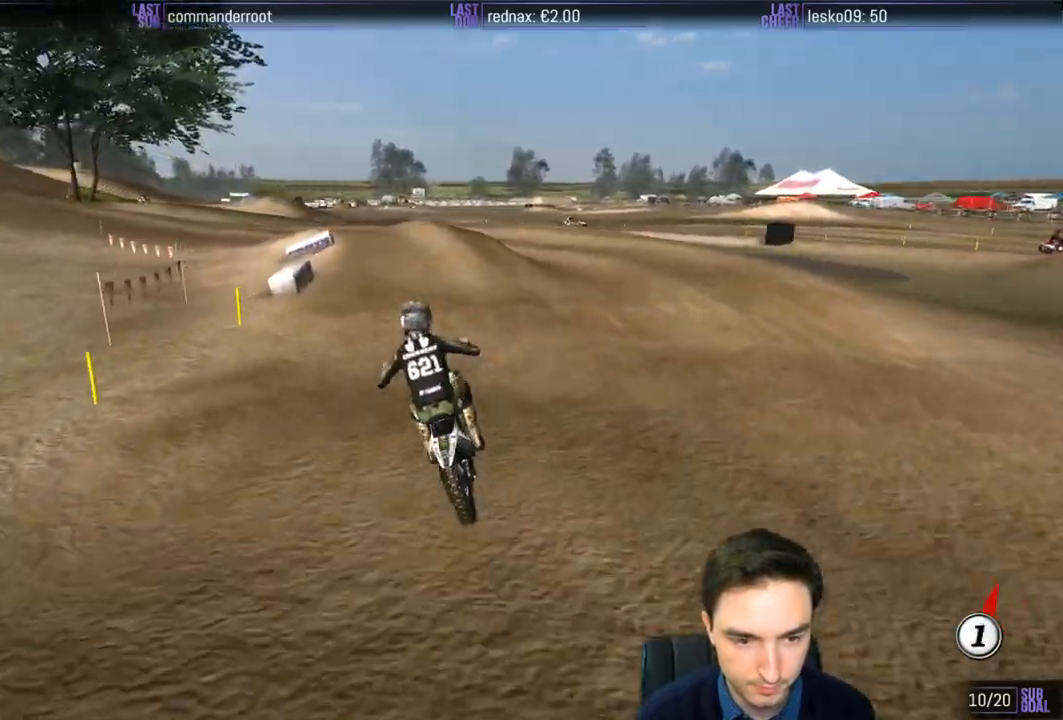
{"buttons": [], "left_stick": "down-left", "right_stick": "center", "events": [[83, "X", "down"], [183, "X", "up"], [217, "L2", "down"], [283, "A", "down"], [383, "A", "up"], [417, "L2", "up"]]}
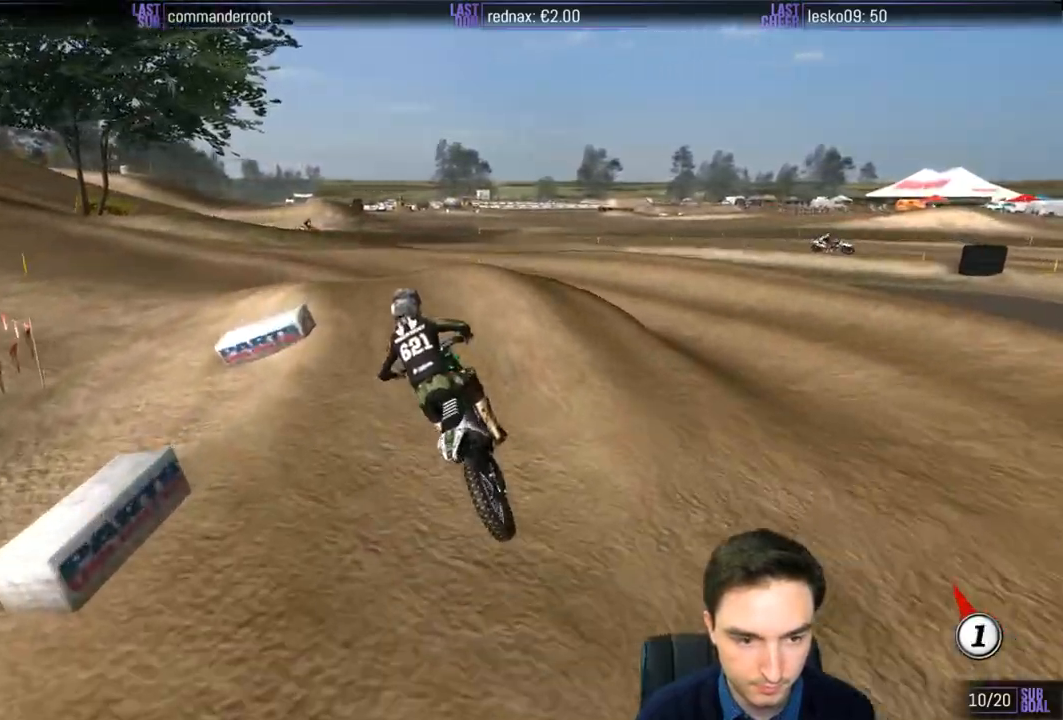
{"buttons": [], "left_stick": "down-left", "right_stick": "center", "events": [[17, "A", "down"], [117, "A", "up"]]}
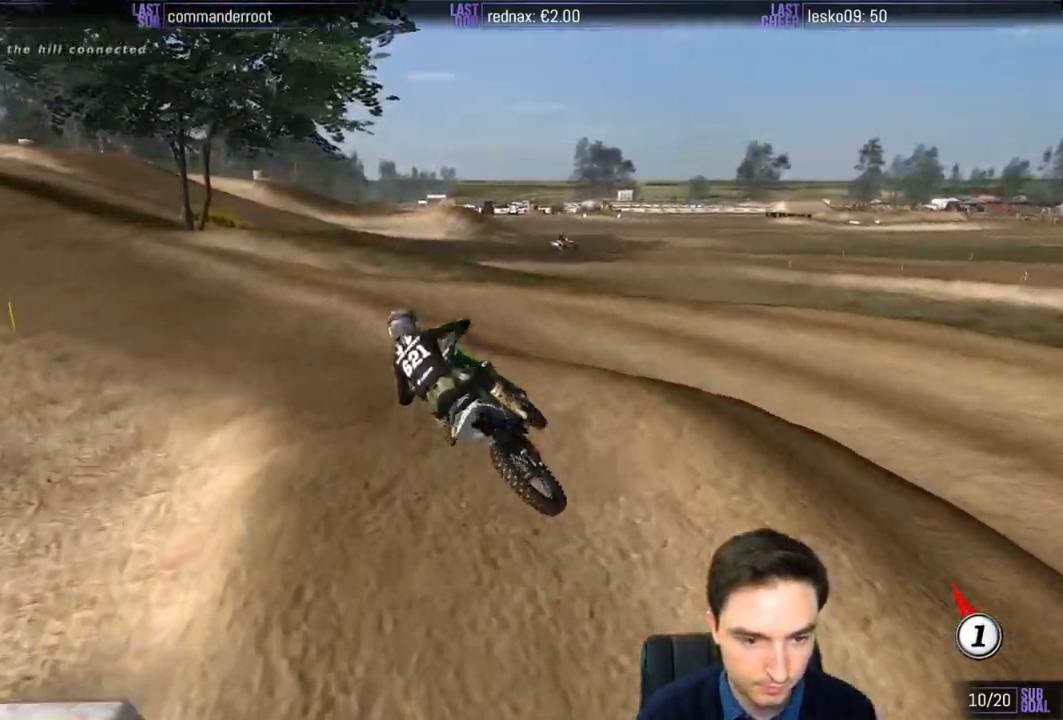
{"buttons": ["L1", "R2"], "left_stick": "center", "right_stick": "center", "events": [[100, "L1", "down"], [150, "R2", "down"], [500, "left_stick", "center"]]}
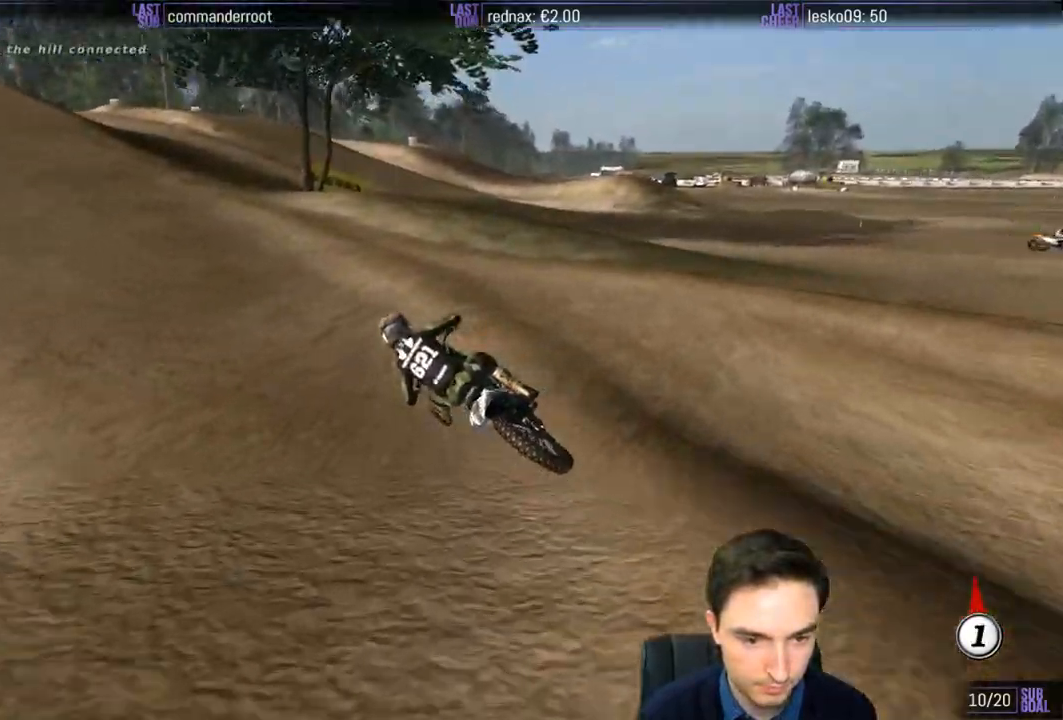
{"buttons": ["B", "R2"], "left_stick": "right", "right_stick": "center", "events": [[117, "left_stick", "right"], [317, "L1", "up"], [417, "B", "down"]]}
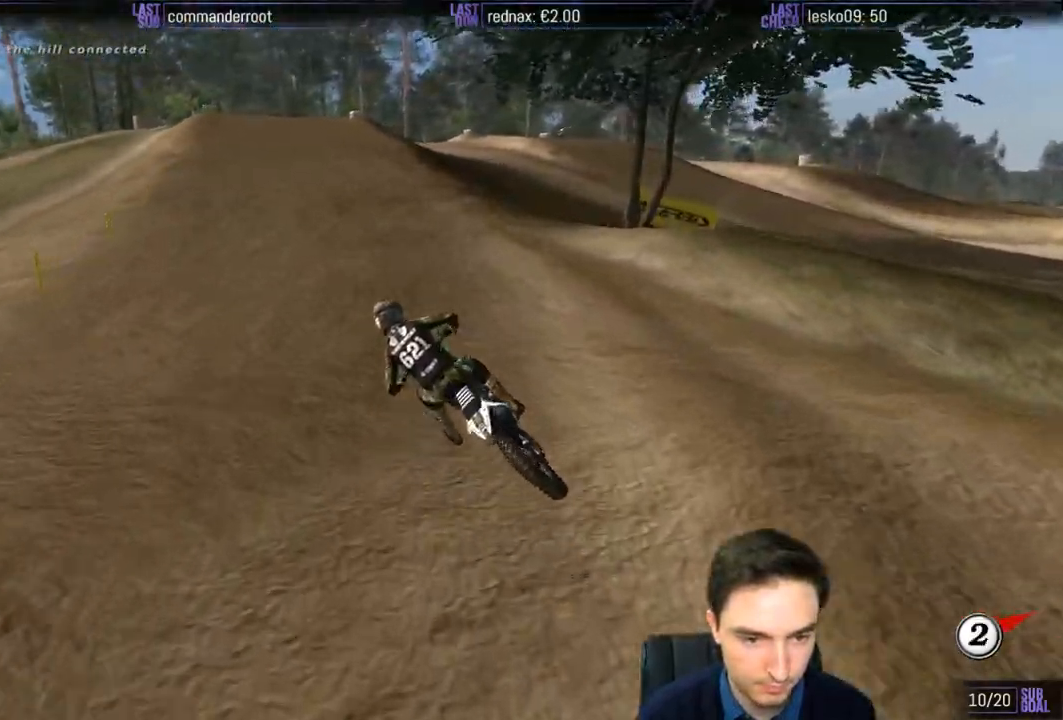
{"buttons": ["L1", "R2"], "left_stick": "right", "right_stick": "center", "events": [[17, "B", "up"], [483, "L1", "down"]]}
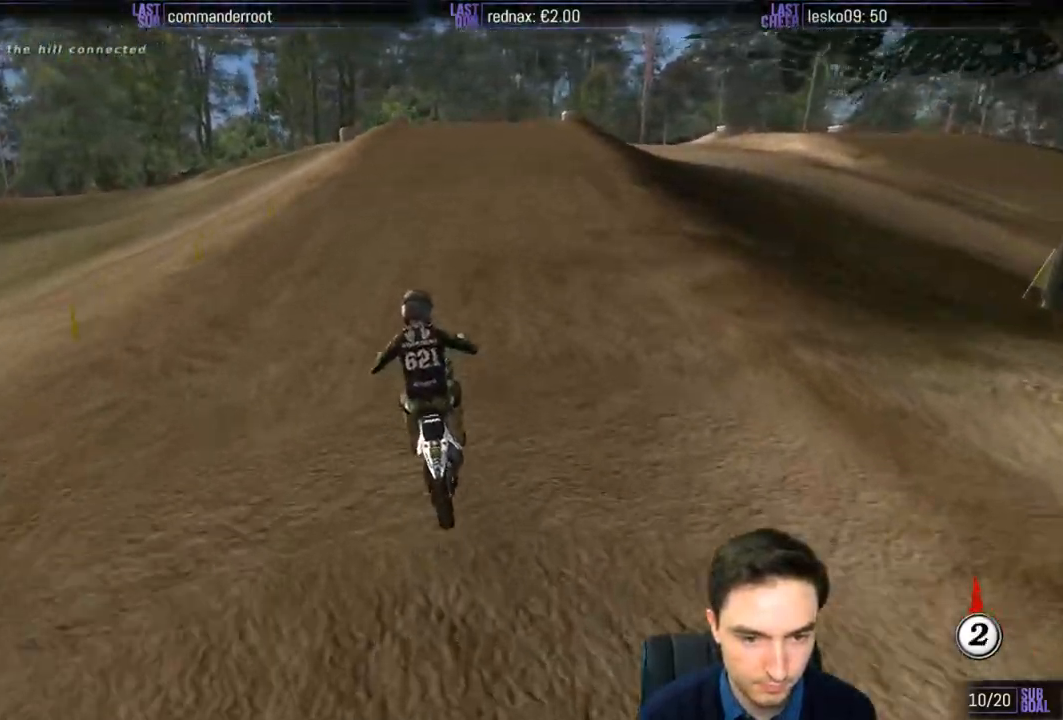
{"buttons": ["L1", "R2"], "left_stick": "left", "right_stick": "center", "events": [[283, "left_stick", "center"], [367, "left_stick", "left"]]}
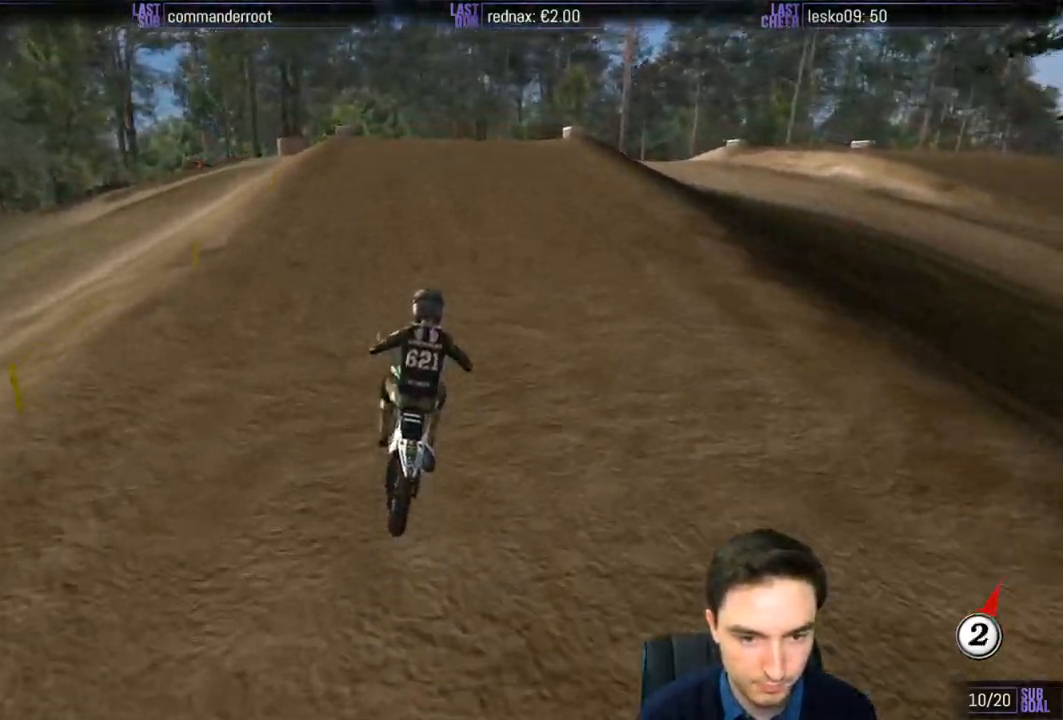
{"buttons": [], "left_stick": "down-left", "right_stick": "center", "events": [[83, "left_stick", "center"], [250, "left_stick", "left"], [350, "R2", "up"], [367, "left_stick", "down-left"], [417, "L1", "up"]]}
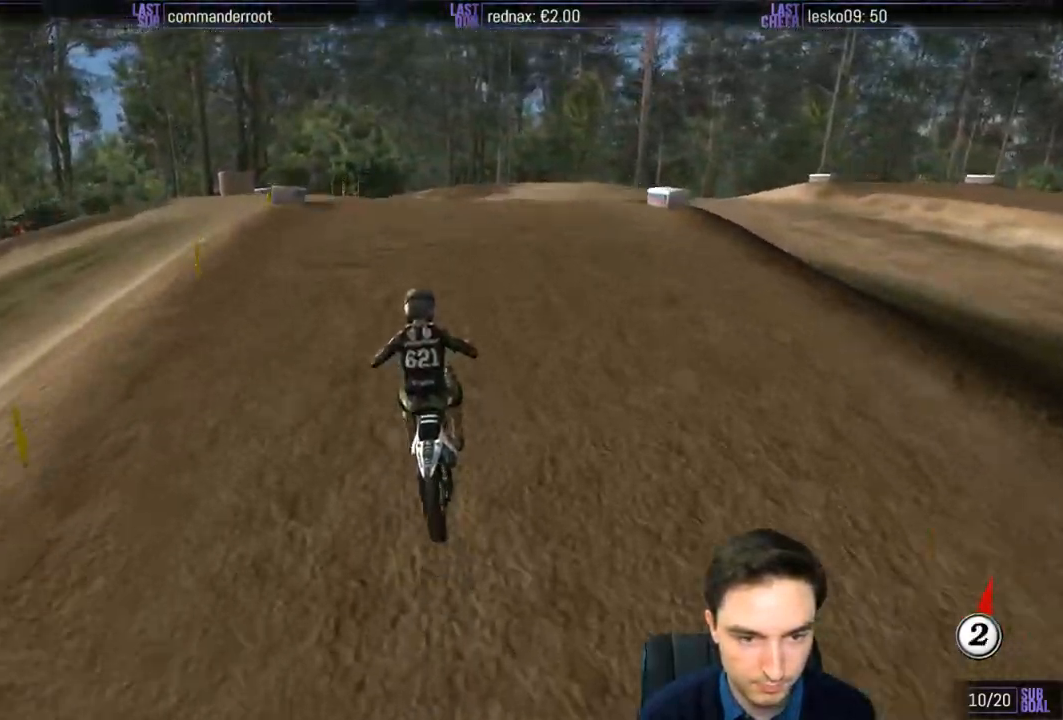
{"buttons": [], "left_stick": "down-left", "right_stick": "center", "events": [[50, "A", "down"], [83, "L2", "down"], [150, "A", "up"], [317, "L2", "up"], [317, "X", "down"], [383, "X", "up"]]}
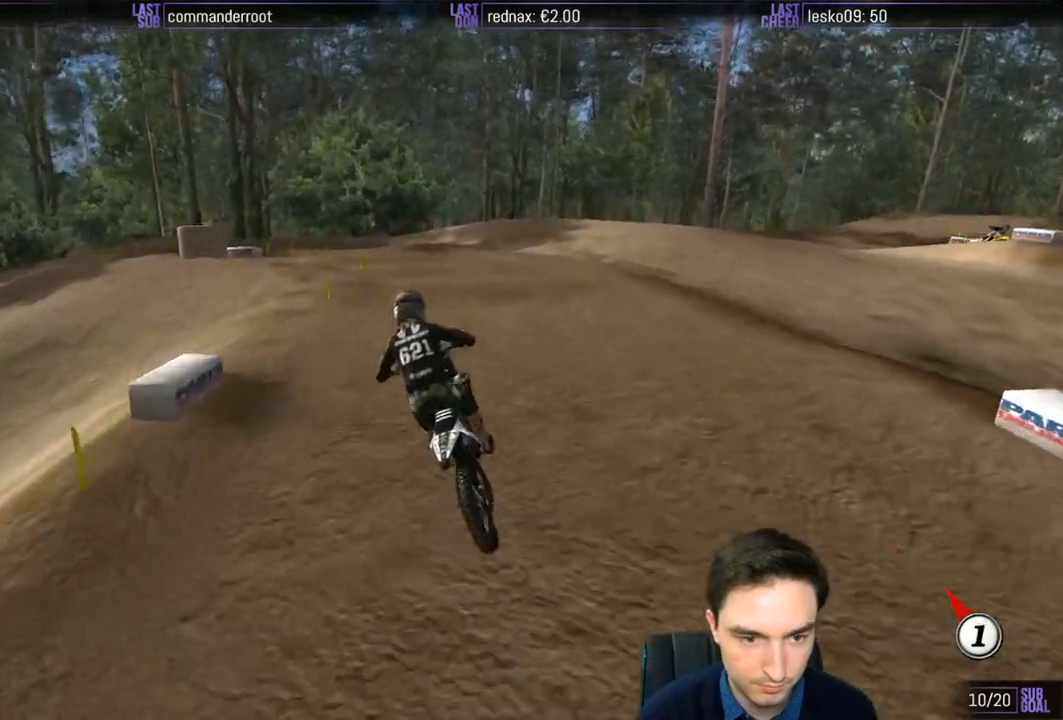
{"buttons": ["A", "L2"], "left_stick": "down-left", "right_stick": "center", "events": [[383, "A", "down"], [417, "L2", "down"]]}
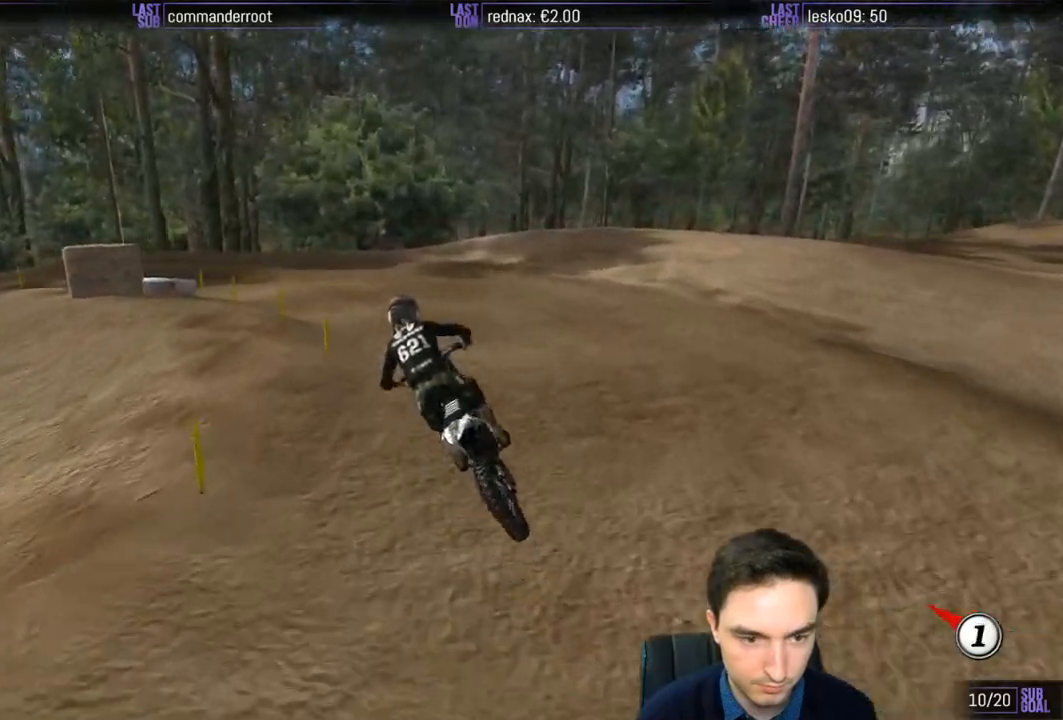
{"buttons": ["L1"], "left_stick": "center", "right_stick": "center", "events": [[50, "A", "up"], [117, "L2", "up"], [150, "left_stick", "center"], [200, "L1", "down"]]}
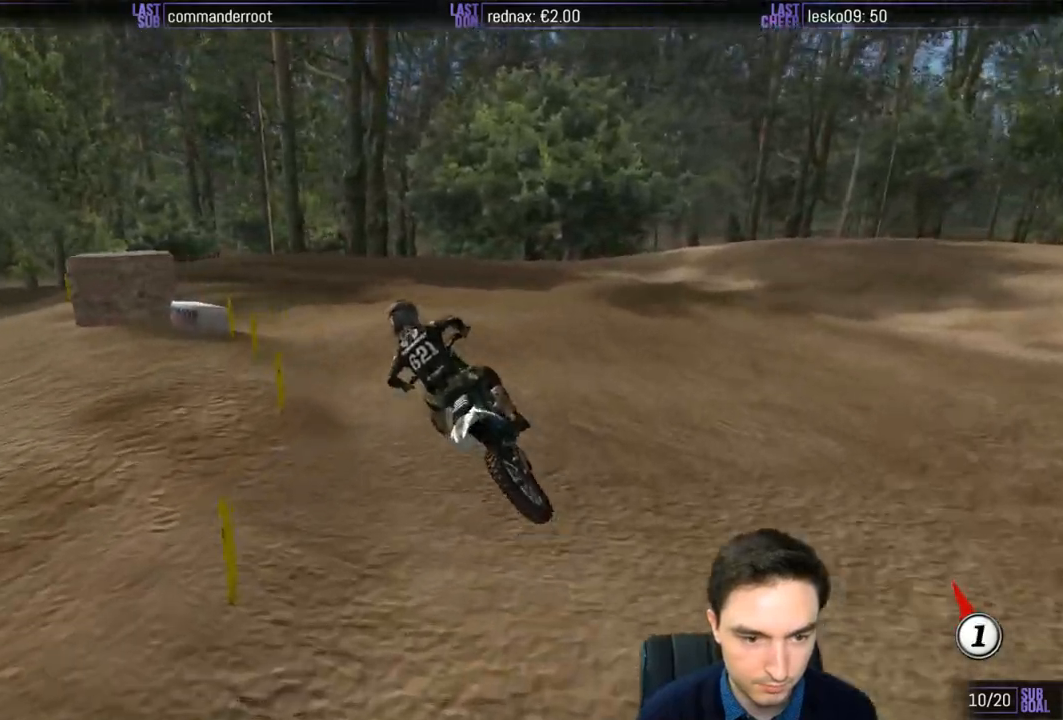
{"buttons": ["L1"], "left_stick": "center", "right_stick": "center", "events": []}
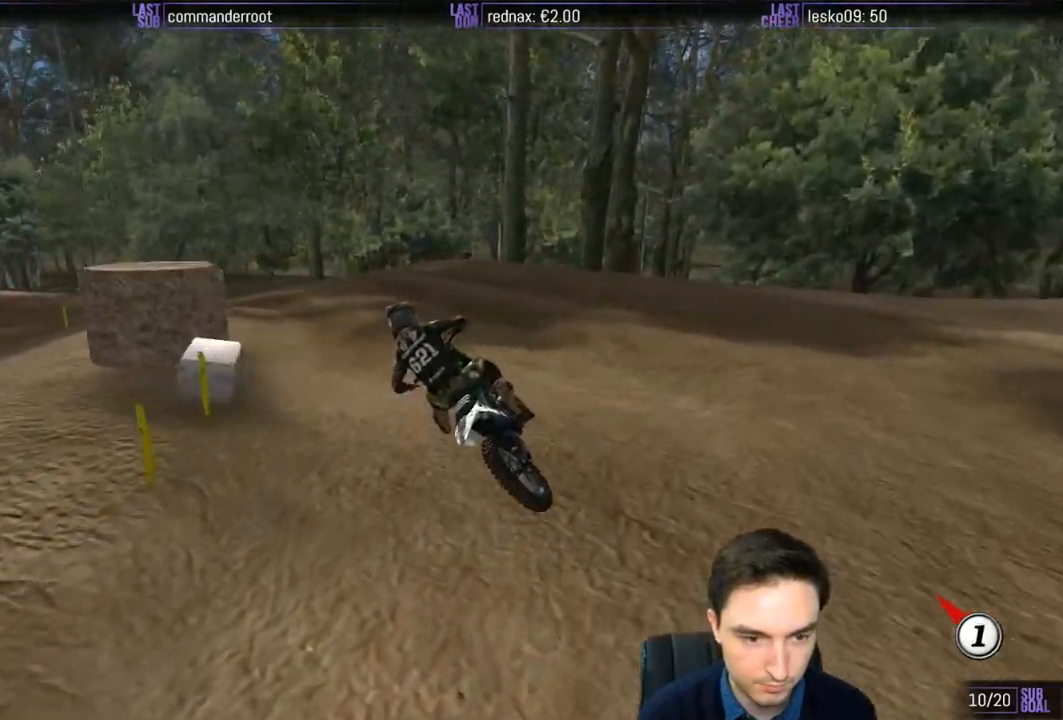
{"buttons": ["L1", "R2"], "left_stick": "center", "right_stick": "center", "events": [[50, "left_stick", "right"], [117, "R2", "down"], [200, "R2", "up"], [250, "left_stick", "center"], [317, "R2", "down"]]}